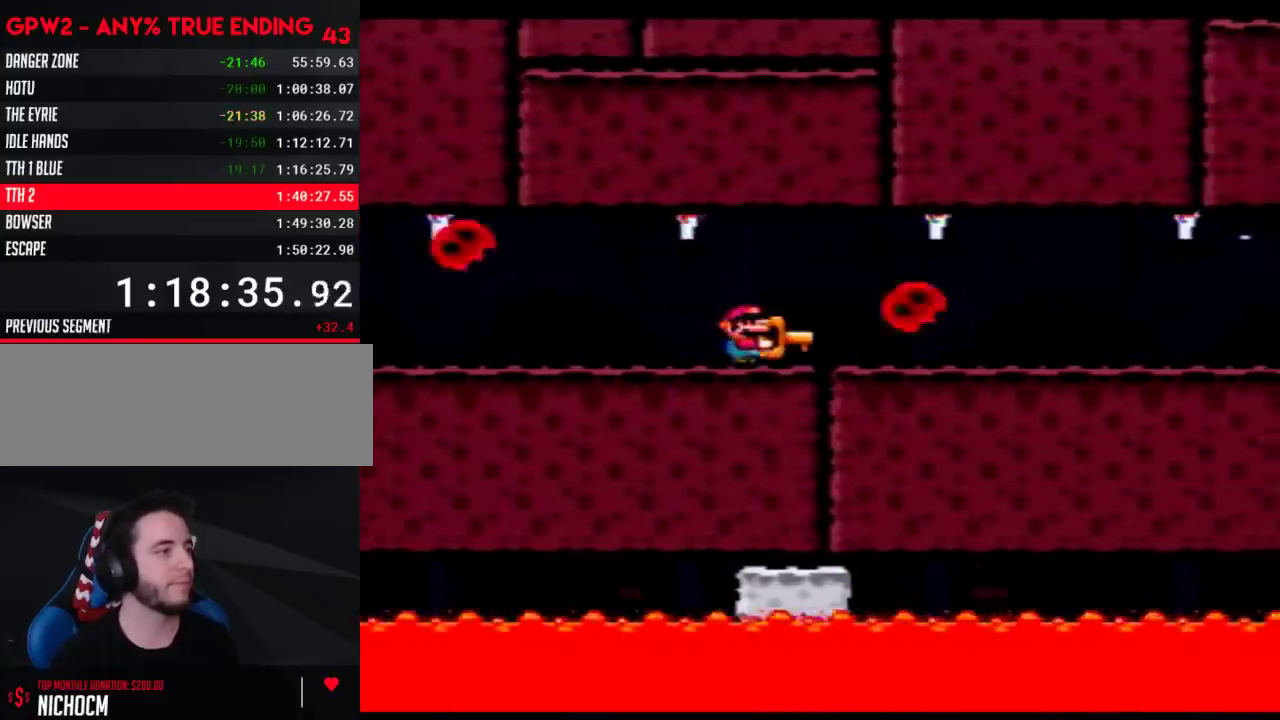
Gameplay with a controller (Nintendo layout); each line is a JSON object with the inputs held at the frame after it. "events" lists button and stick changes between this image and that frame as [ms after this image, input, new state], when the widget could be followed in between. Not read: L3 R3.
{"buttons": ["Y", "DPAD_RIGHT"], "events": []}
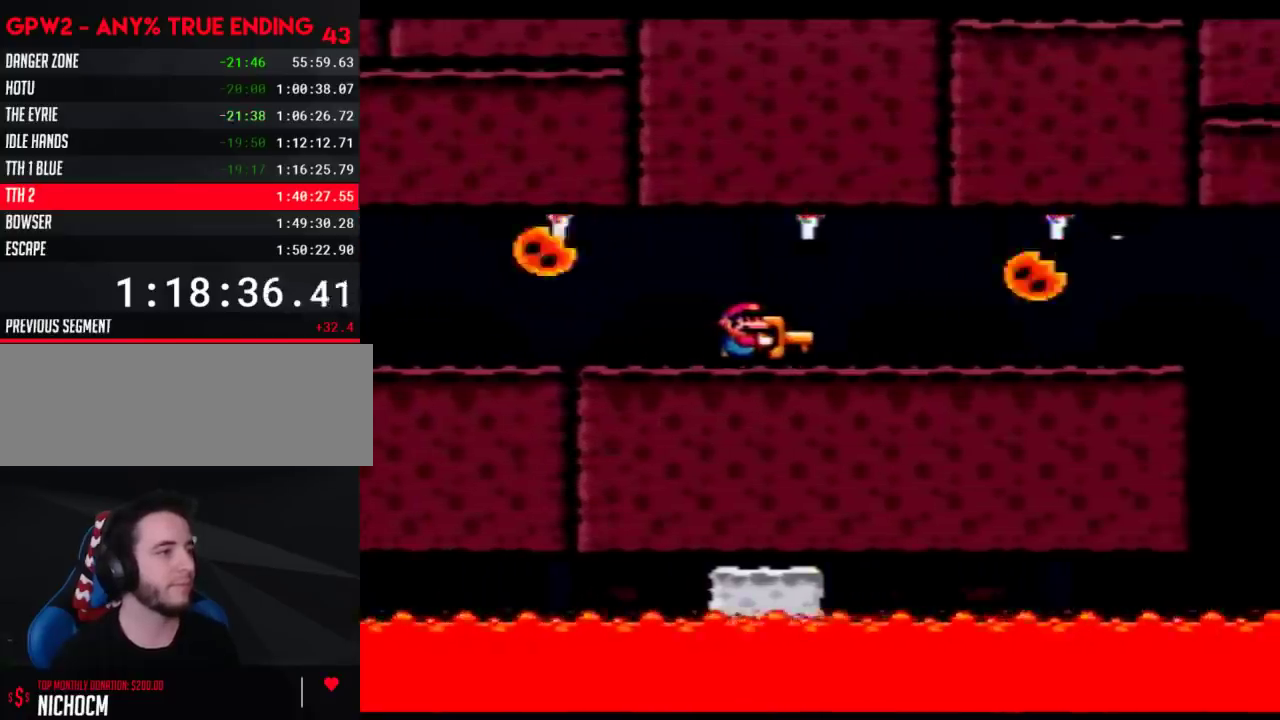
{"buttons": ["Y", "DPAD_RIGHT"], "events": [[150, "B", "down"], [467, "B", "up"]]}
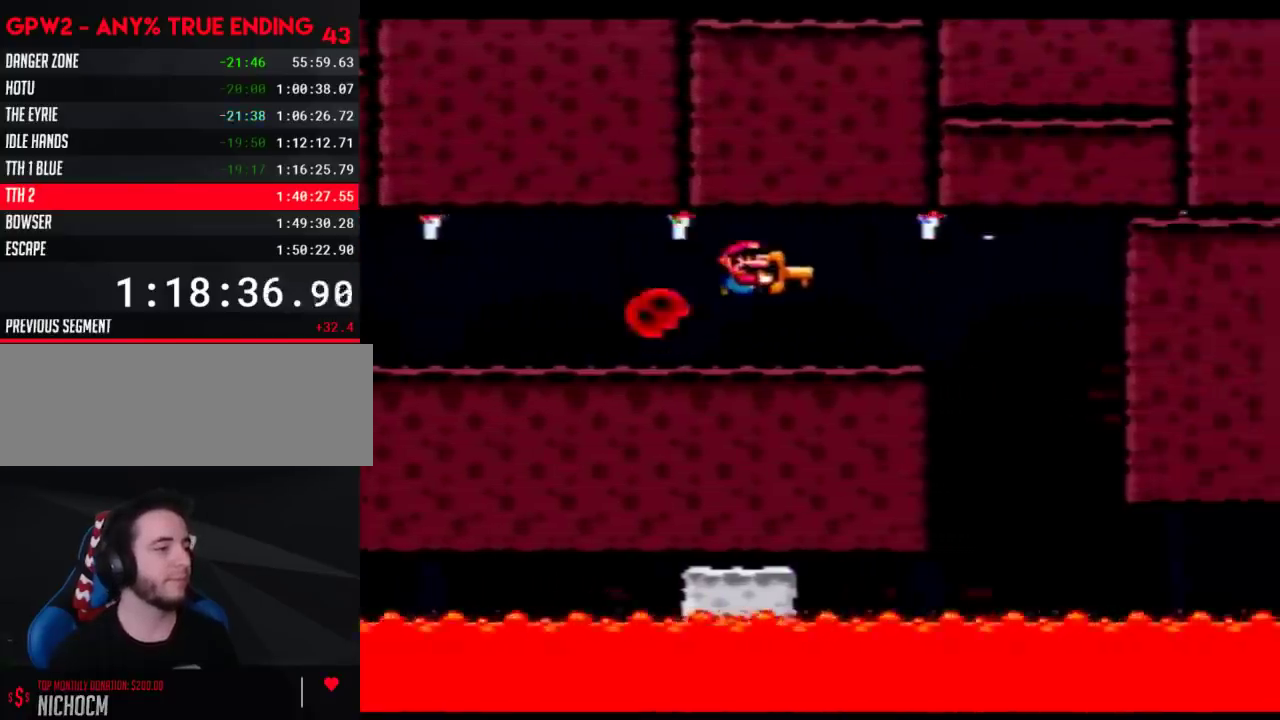
{"buttons": ["Y", "DPAD_LEFT"], "events": [[433, "DPAD_LEFT", "down"], [433, "DPAD_RIGHT", "up"]]}
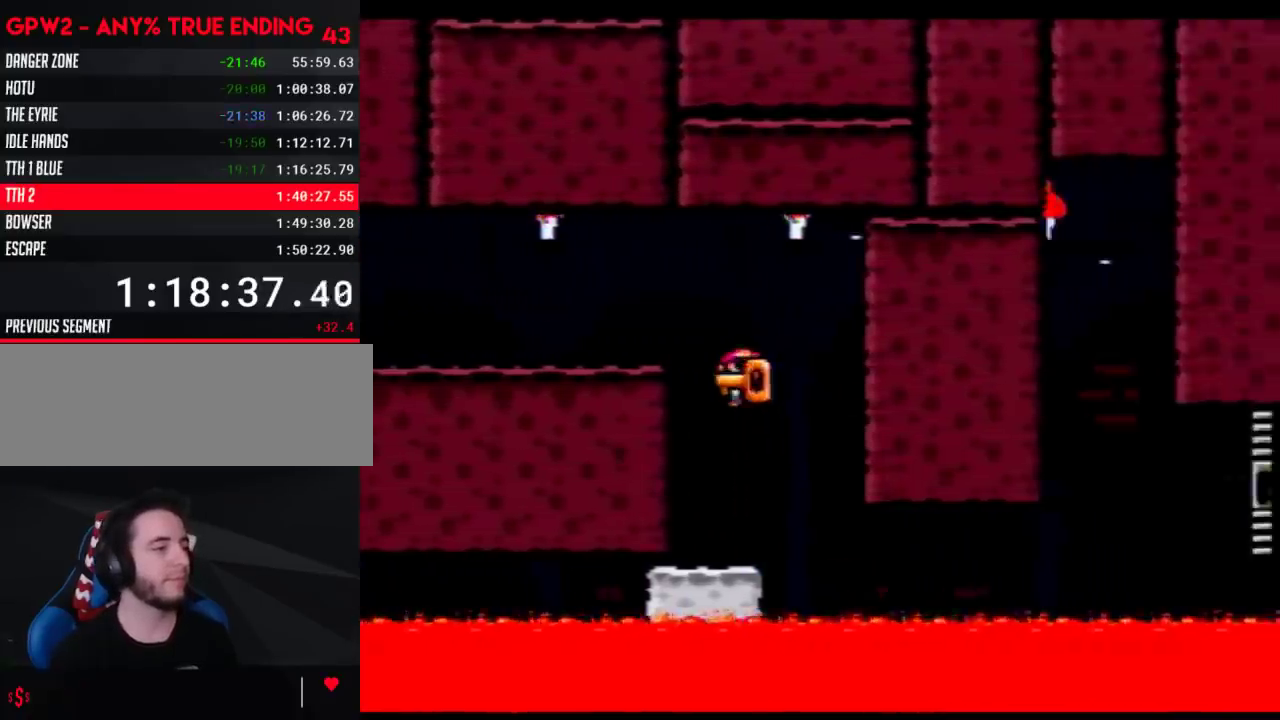
{"buttons": ["Y"], "events": [[117, "DPAD_LEFT", "up"], [150, "DPAD_RIGHT", "down"], [250, "DPAD_RIGHT", "up"]]}
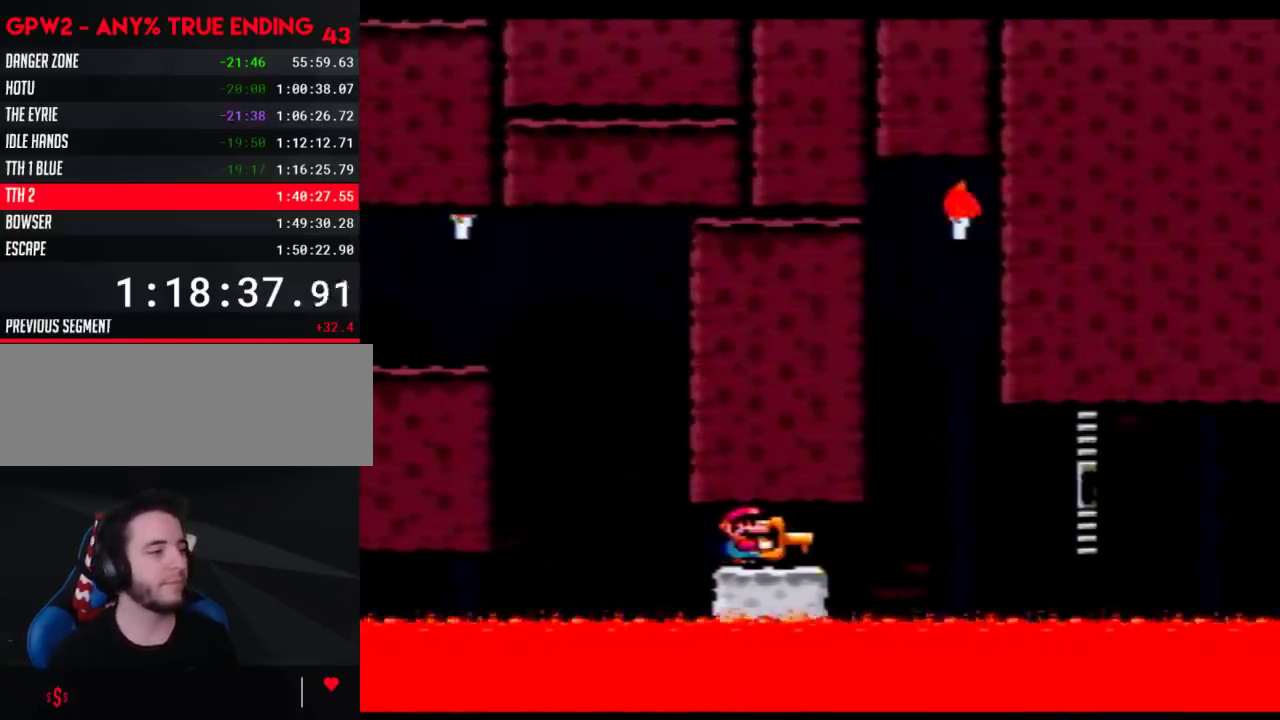
{"buttons": ["Y"], "events": []}
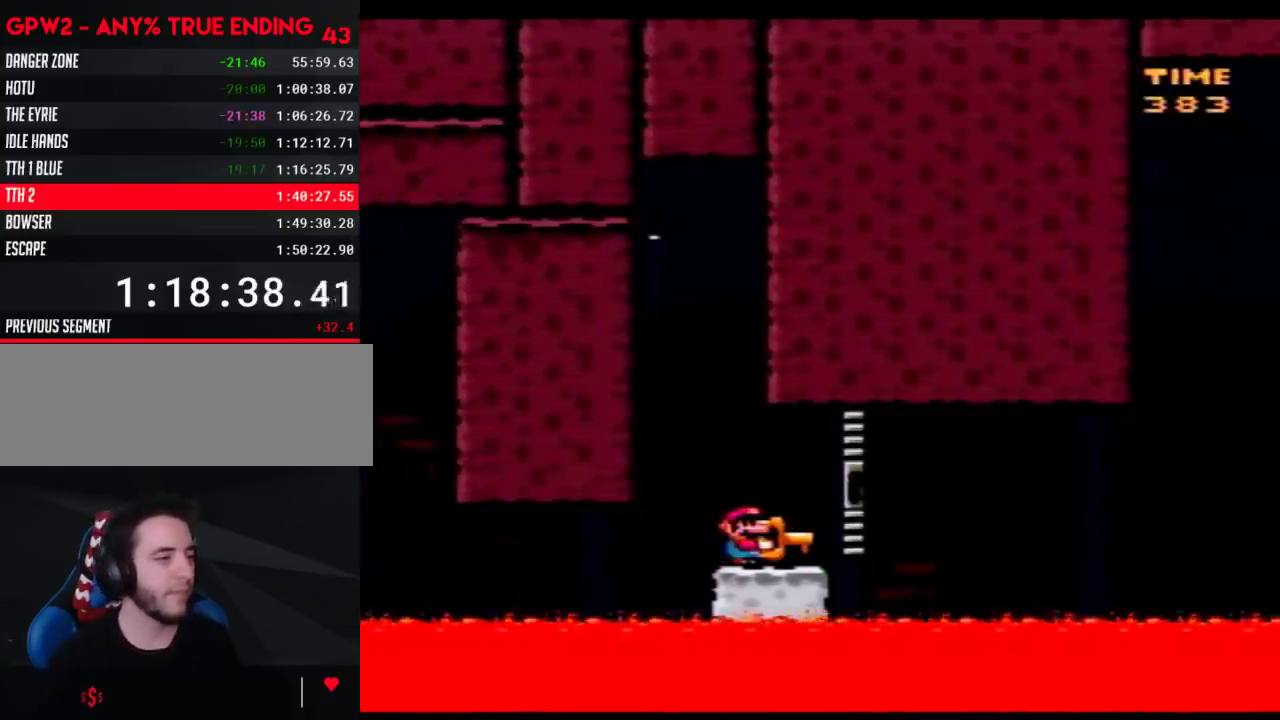
{"buttons": ["Y"], "events": []}
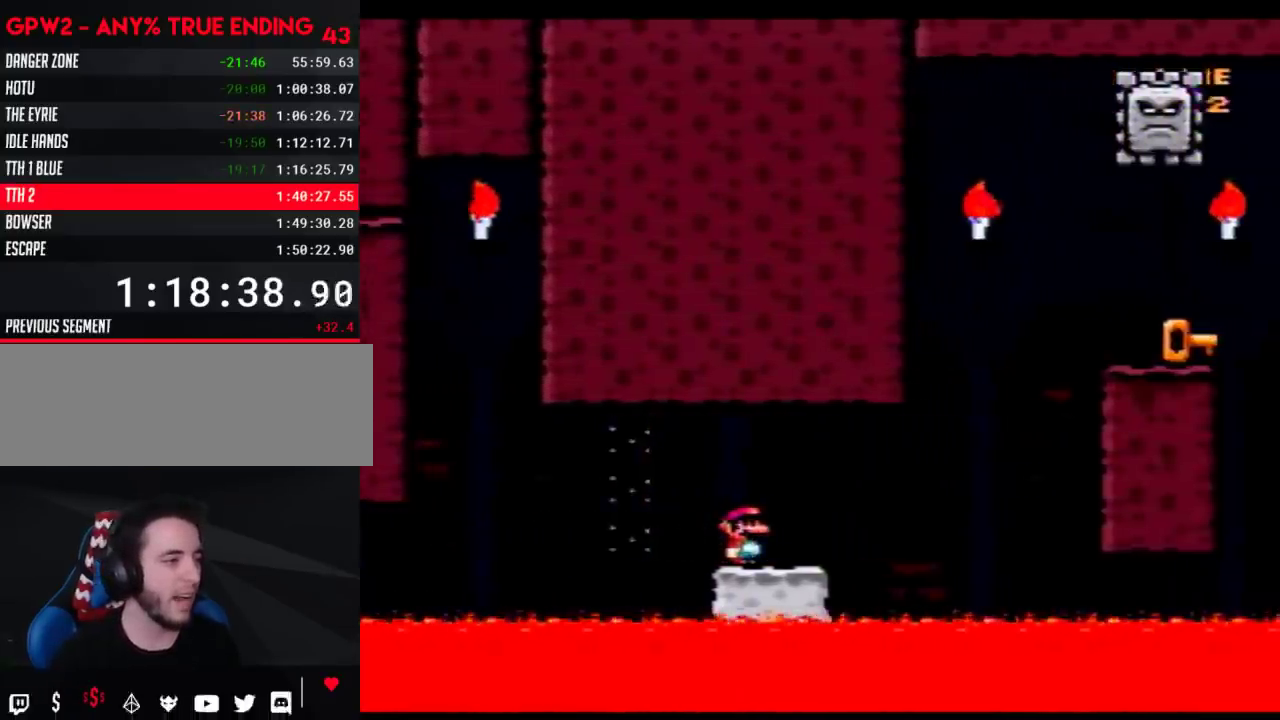
{"buttons": ["B", "Y", "DPAD_RIGHT"], "events": [[150, "DPAD_RIGHT", "down"], [333, "B", "down"]]}
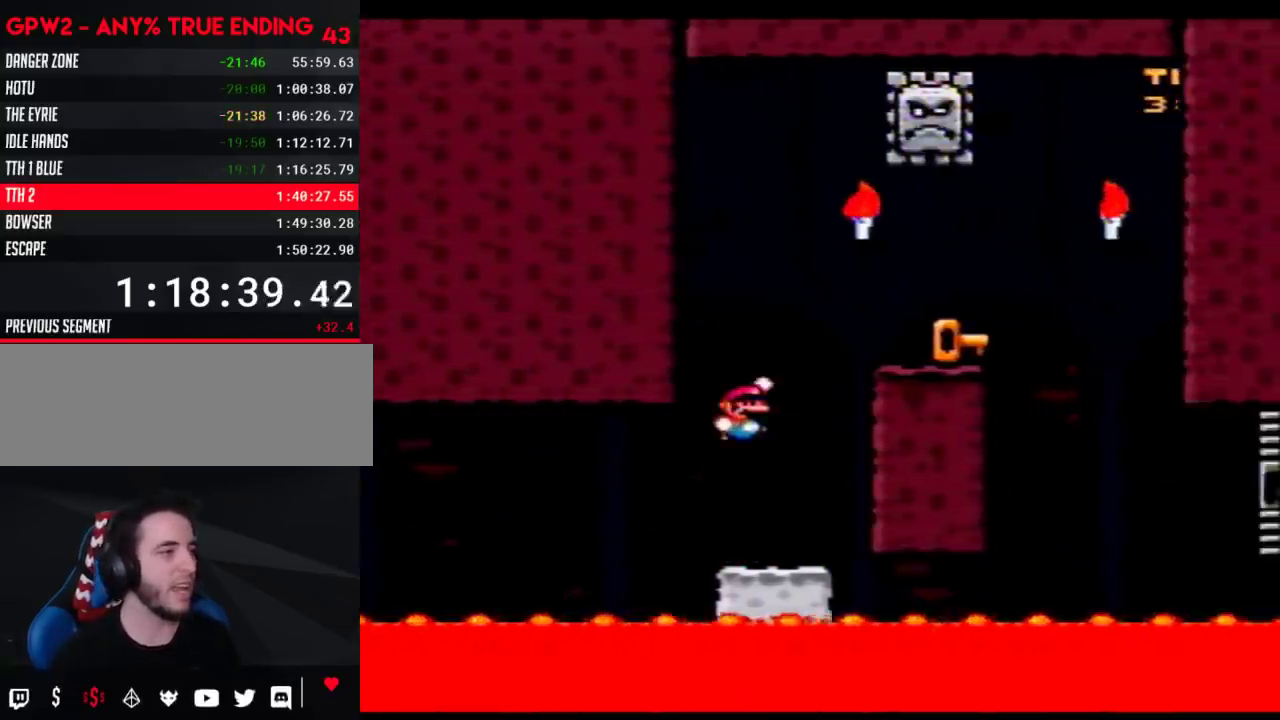
{"buttons": ["Y", "DPAD_RIGHT"], "events": [[217, "B", "up"]]}
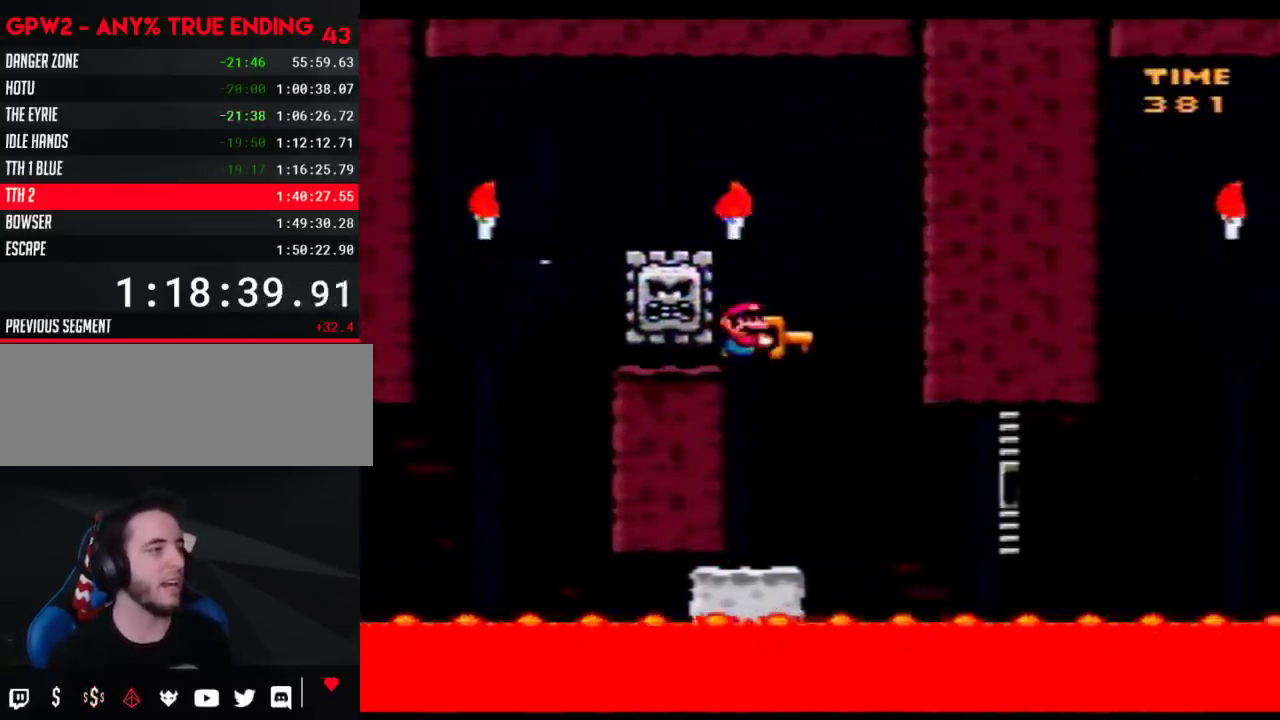
{"buttons": ["Y", "DPAD_RIGHT"], "events": [[83, "DPAD_LEFT", "down"], [83, "DPAD_RIGHT", "up"], [183, "DPAD_LEFT", "up"], [183, "DPAD_RIGHT", "down"], [333, "DPAD_RIGHT", "up"], [500, "DPAD_RIGHT", "down"]]}
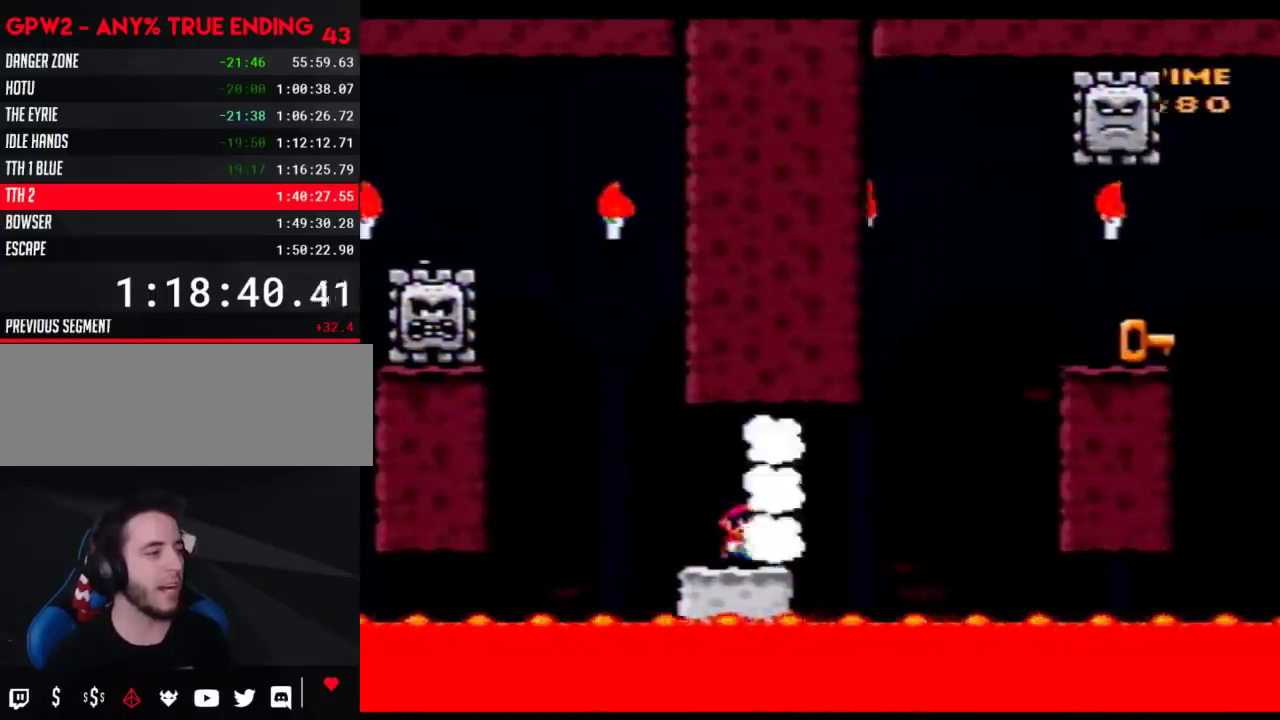
{"buttons": ["B", "Y", "DPAD_RIGHT"], "events": [[183, "B", "down"]]}
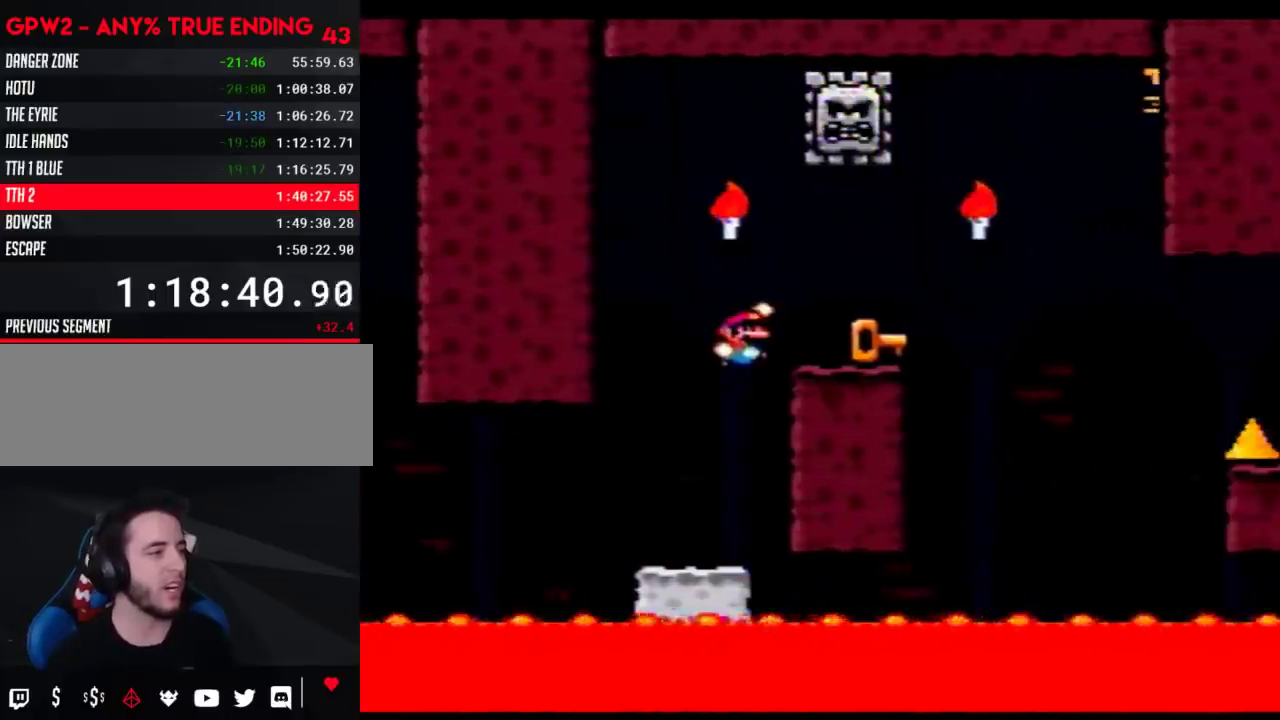
{"buttons": ["Y", "DPAD_UP"], "events": [[17, "B", "up"], [333, "DPAD_RIGHT", "up"], [367, "DPAD_LEFT", "down"], [483, "DPAD_LEFT", "up"], [483, "DPAD_UP", "down"]]}
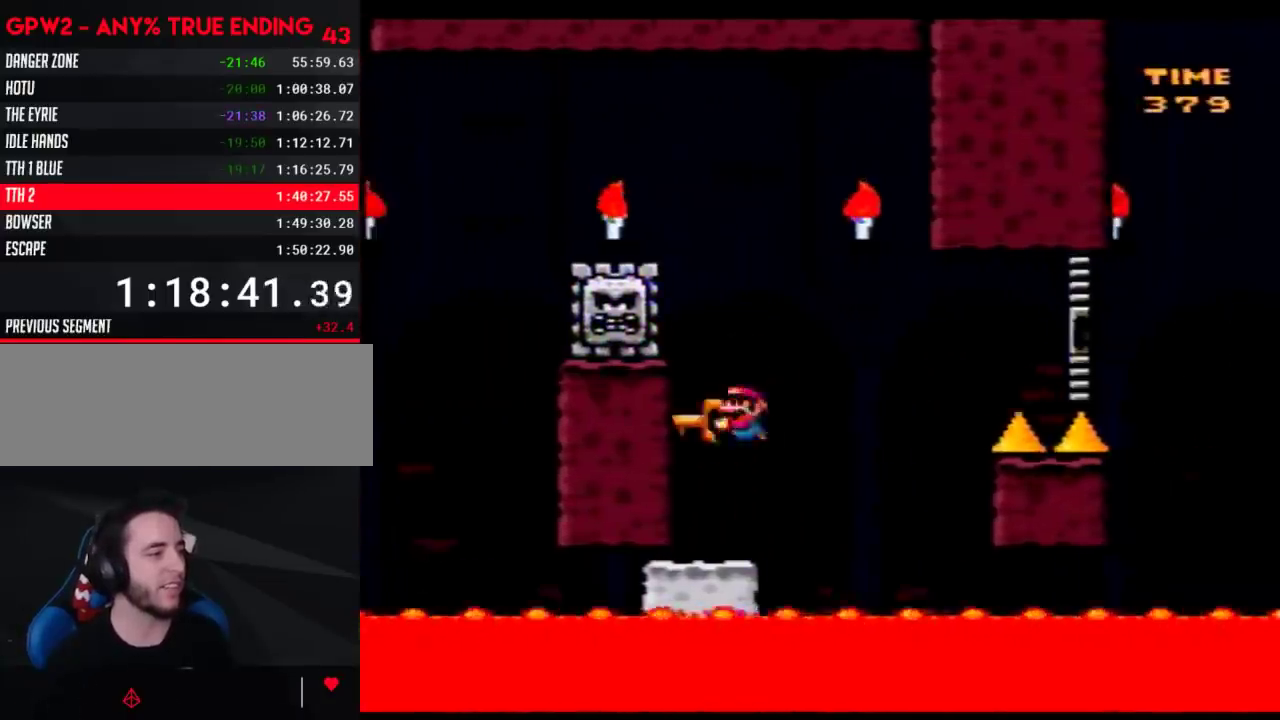
{"buttons": ["B", "Y", "DPAD_RIGHT"], "events": [[33, "DPAD_RIGHT", "down"], [33, "DPAD_UP", "up"], [267, "B", "down"]]}
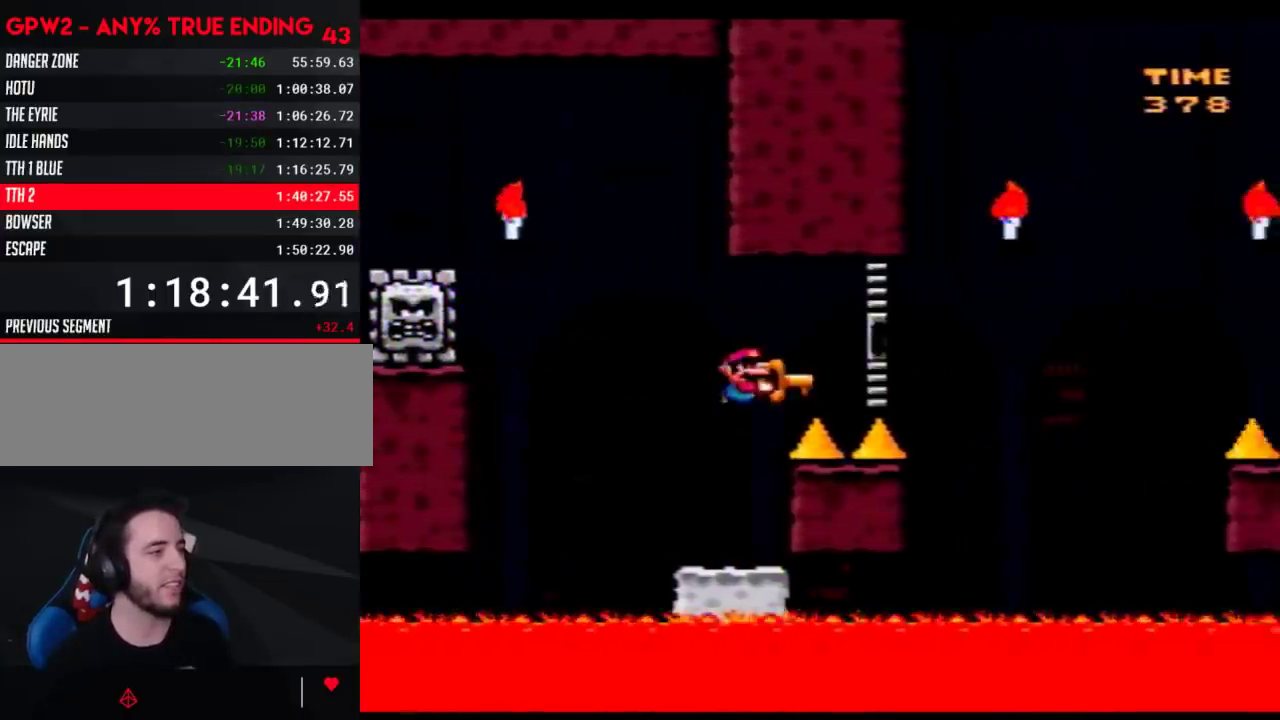
{"buttons": ["Y", "DPAD_LEFT"], "events": [[433, "B", "up"], [467, "DPAD_LEFT", "down"], [467, "DPAD_RIGHT", "up"]]}
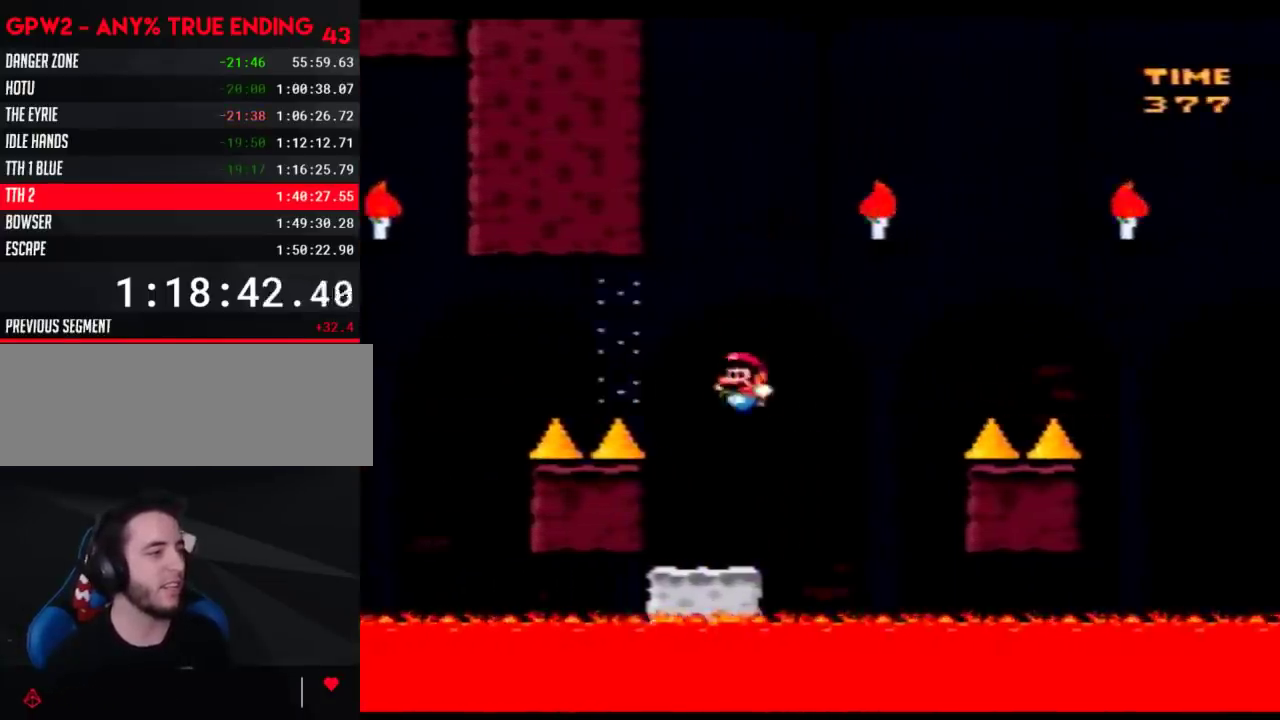
{"buttons": ["B", "Y", "DPAD_RIGHT"], "events": [[50, "DPAD_LEFT", "up"], [50, "DPAD_RIGHT", "down"], [250, "B", "down"]]}
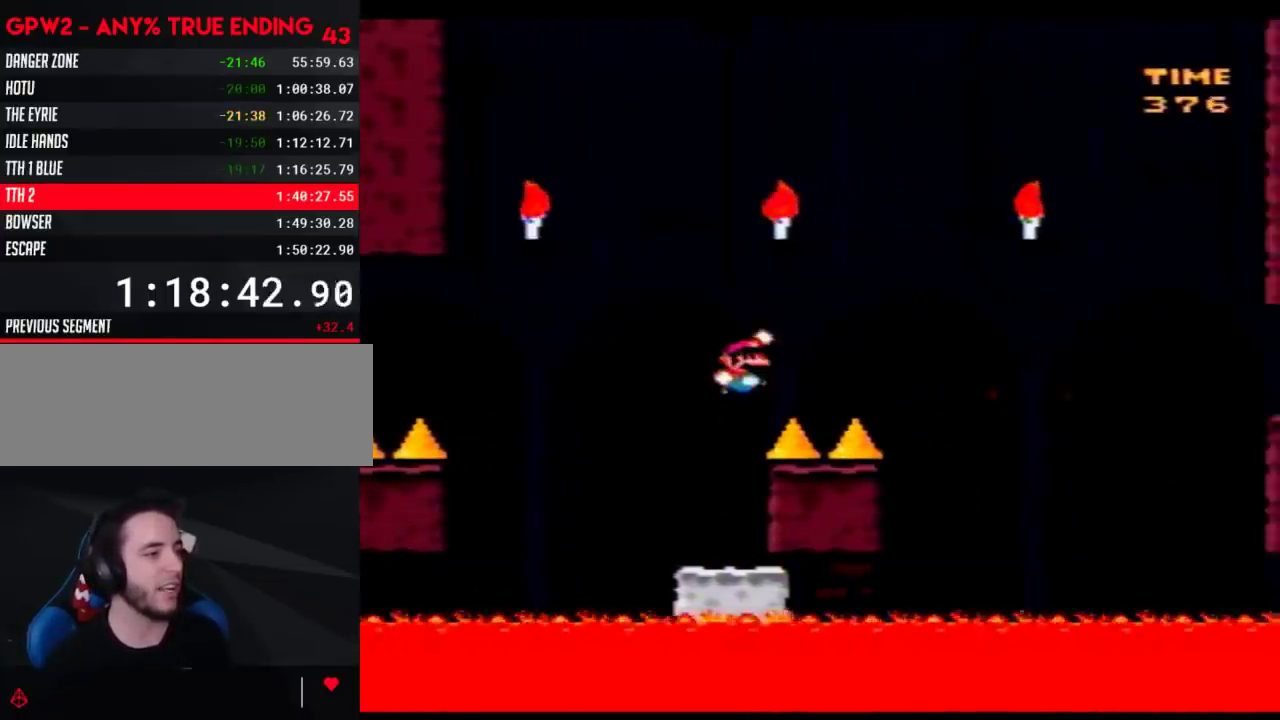
{"buttons": ["Y", "DPAD_RIGHT"], "events": [[333, "B", "up"], [367, "DPAD_RIGHT", "up"], [400, "DPAD_LEFT", "down"], [500, "DPAD_LEFT", "up"], [500, "DPAD_RIGHT", "down"]]}
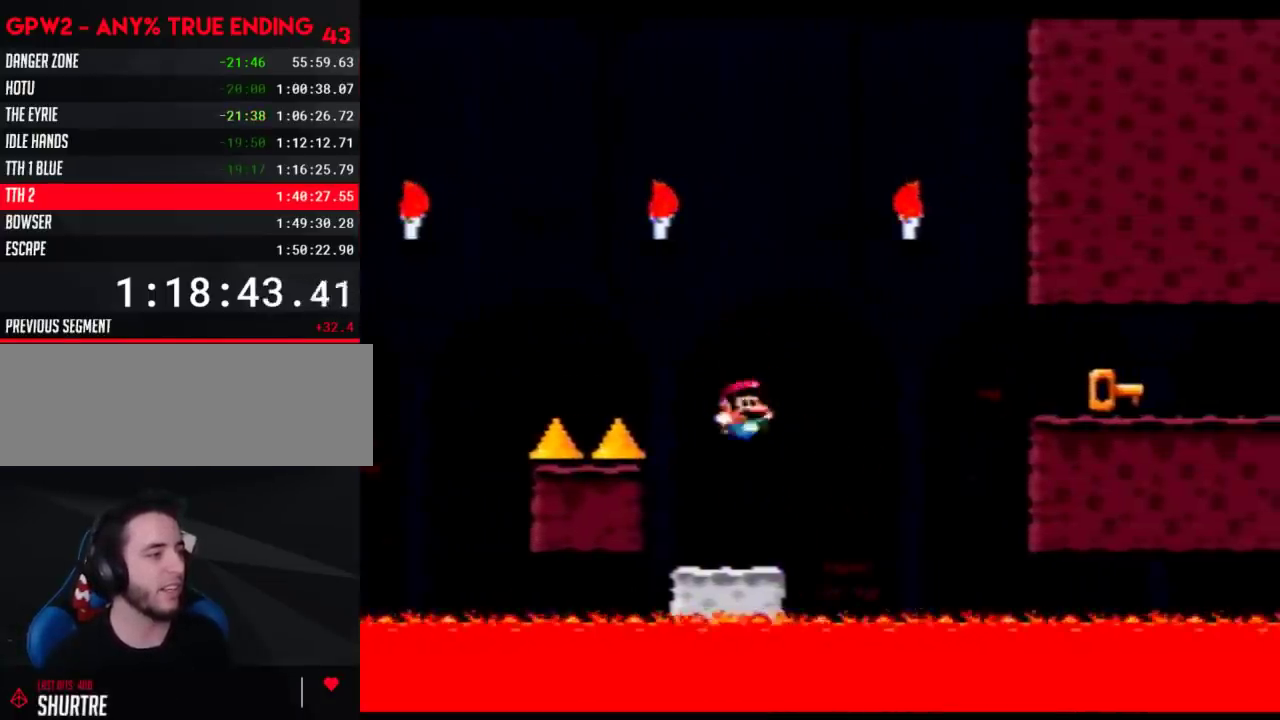
{"buttons": ["Y", "DPAD_RIGHT"], "events": [[250, "B", "down"], [433, "B", "up"]]}
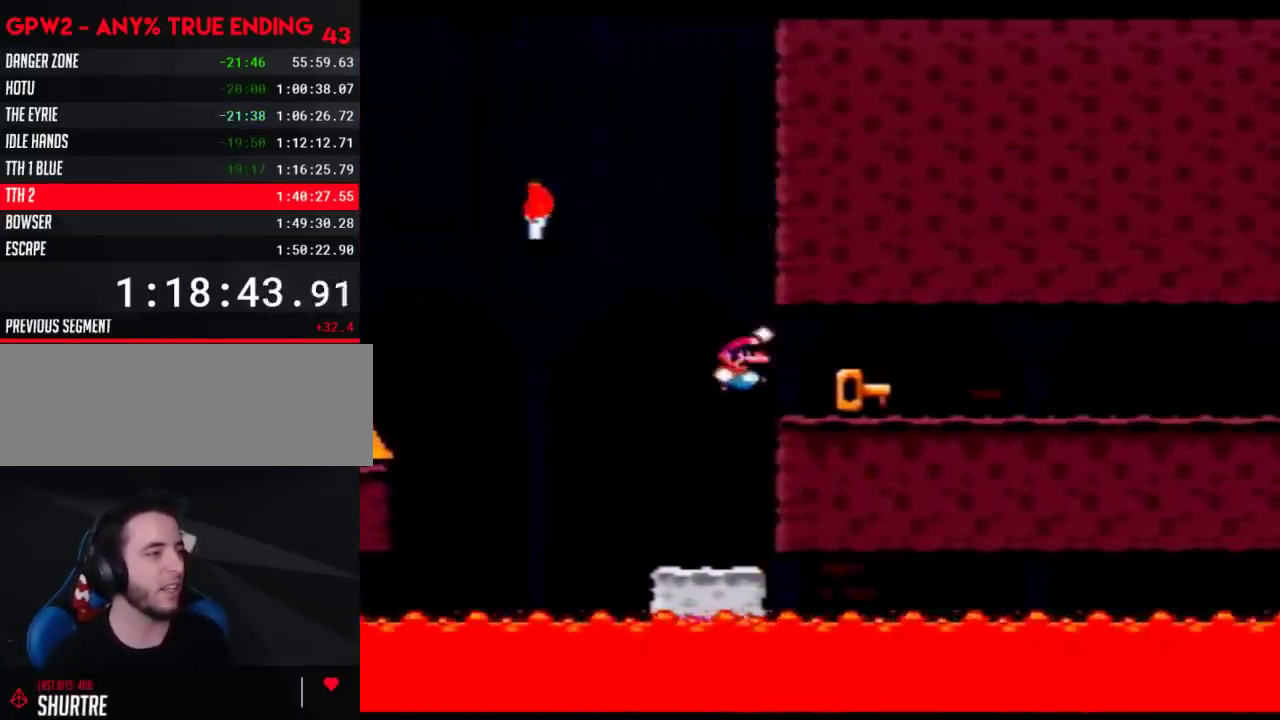
{"buttons": ["Y", "DPAD_LEFT"], "events": [[300, "B", "down"], [400, "B", "up"], [400, "Y", "up"], [467, "DPAD_LEFT", "down"], [467, "DPAD_RIGHT", "up"], [467, "Y", "down"]]}
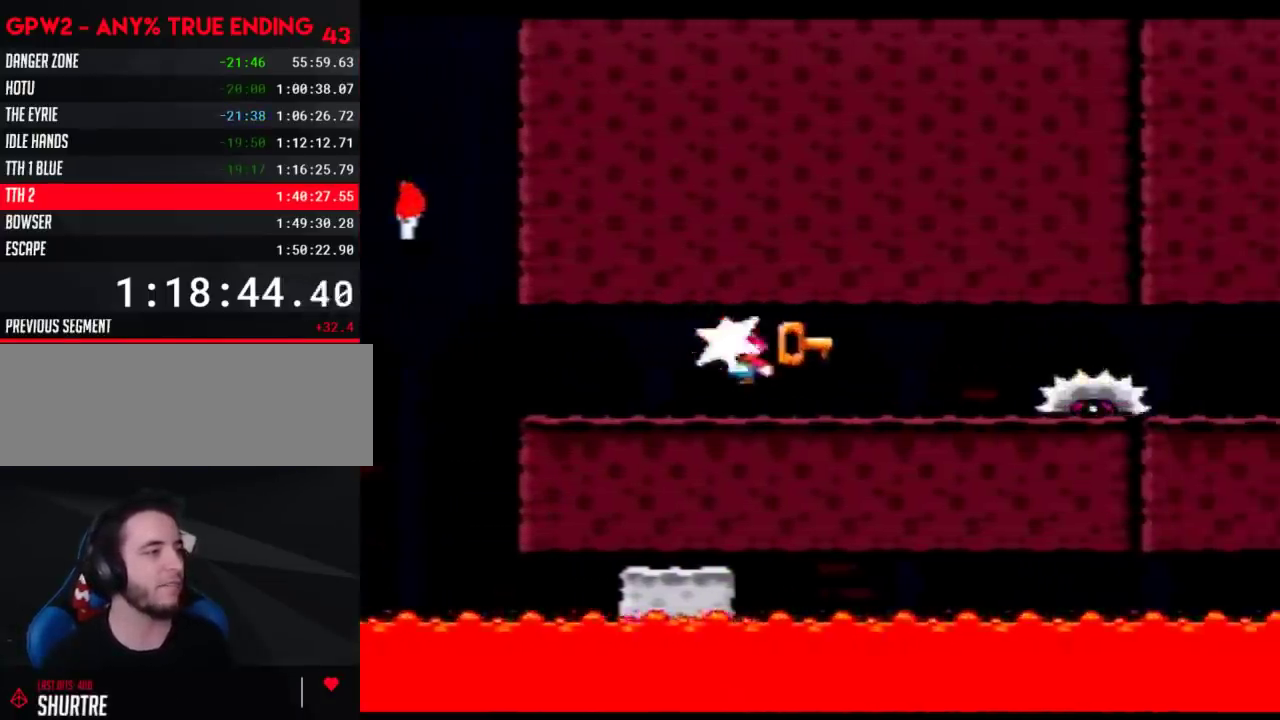
{"buttons": ["A", "Y", "DPAD_RIGHT"], "events": [[50, "DPAD_LEFT", "up"], [83, "DPAD_RIGHT", "down"], [333, "A", "down"]]}
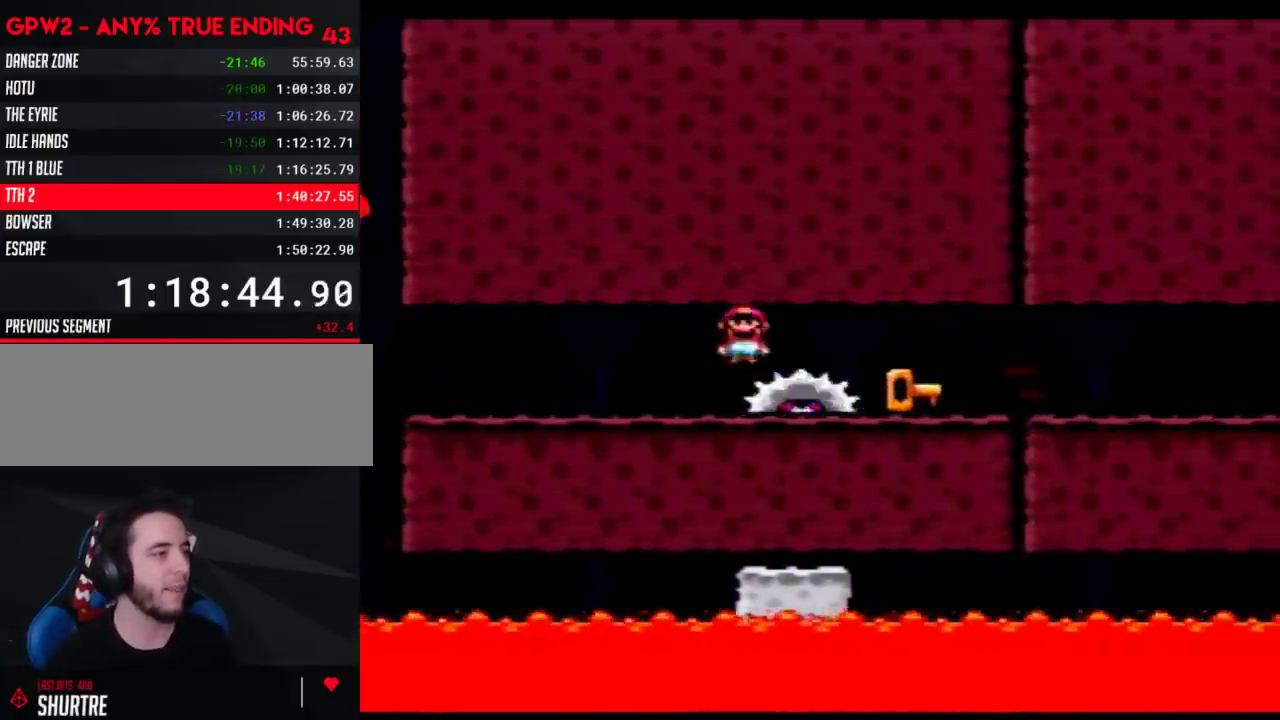
{"buttons": ["Y"], "events": [[33, "A", "up"], [333, "B", "down"], [400, "B", "up"], [433, "Y", "up"], [500, "DPAD_RIGHT", "up"], [500, "Y", "down"]]}
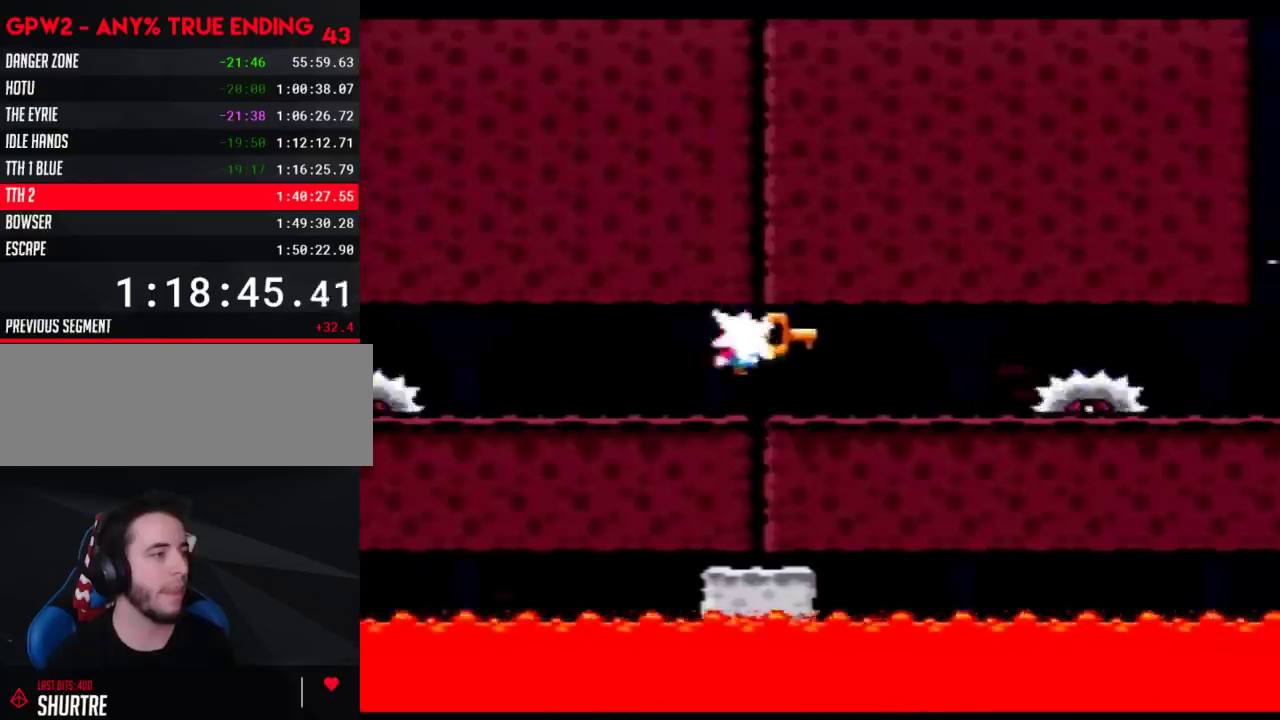
{"buttons": ["A", "Y", "DPAD_RIGHT"], "events": [[17, "DPAD_LEFT", "down"], [117, "DPAD_LEFT", "up"], [117, "DPAD_RIGHT", "down"], [333, "A", "down"]]}
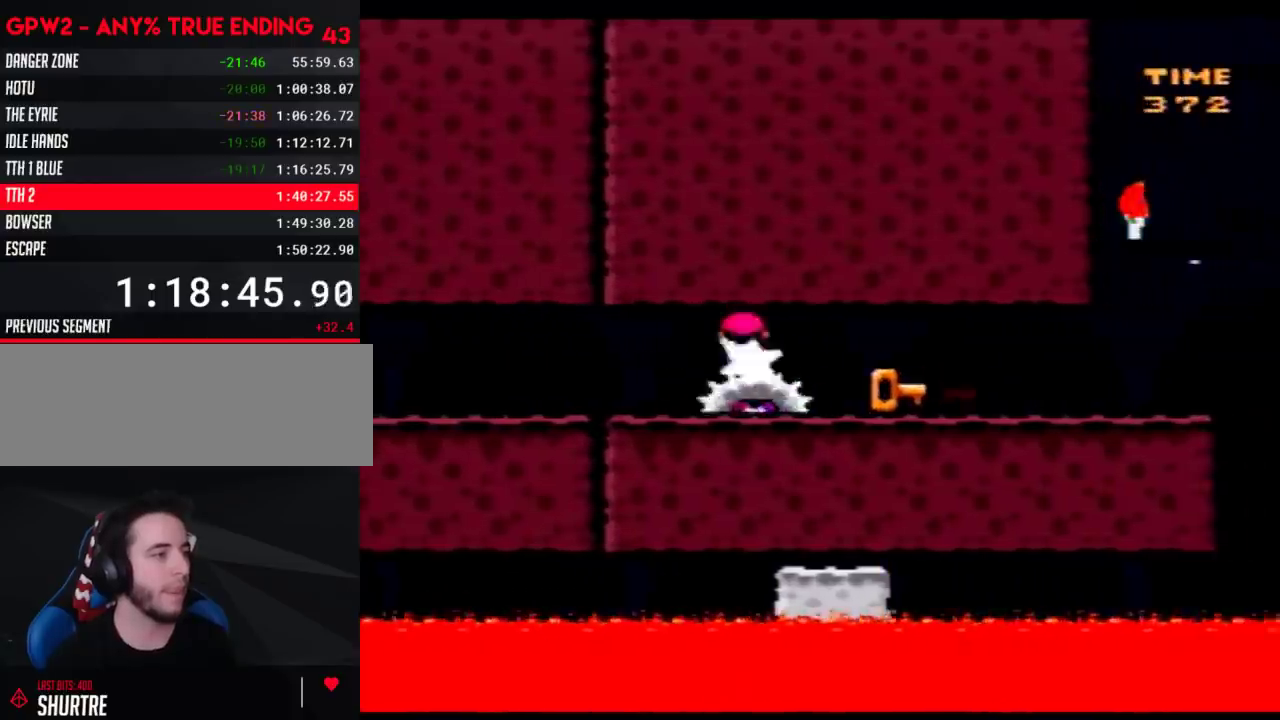
{"buttons": ["Y", "DPAD_RIGHT"], "events": [[17, "A", "up"]]}
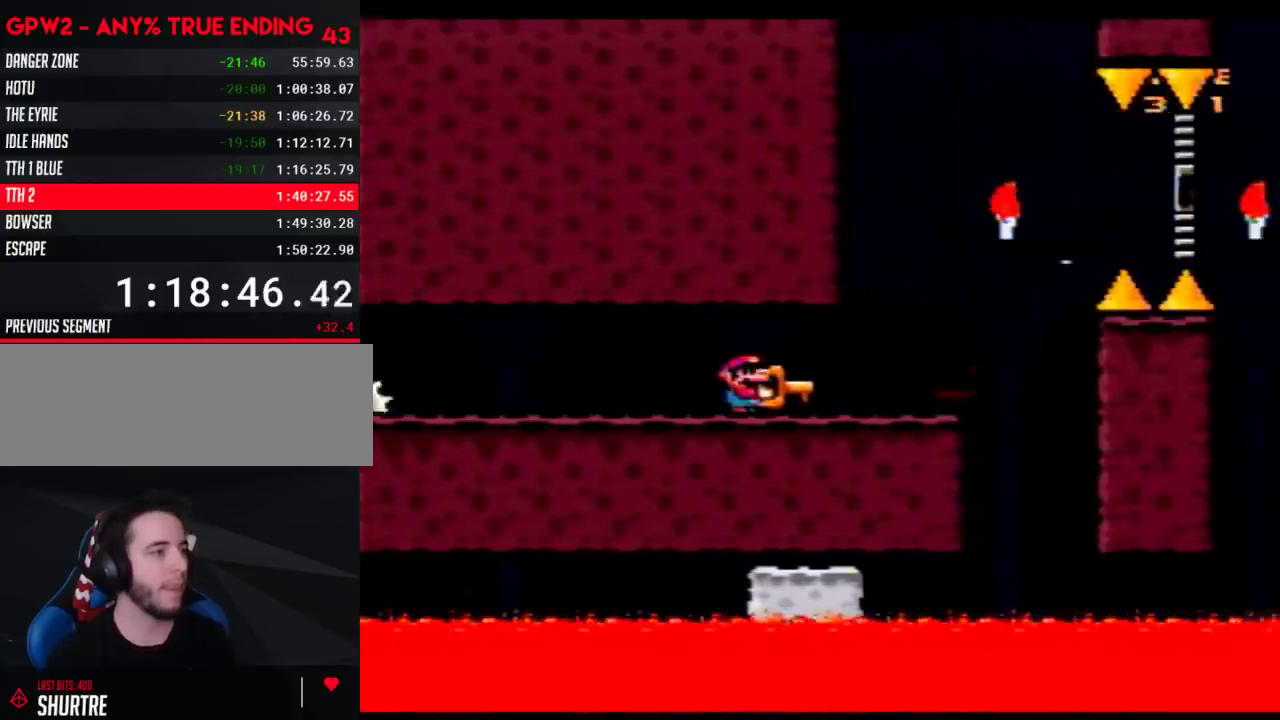
{"buttons": ["B", "Y", "DPAD_RIGHT"], "events": [[300, "B", "down"]]}
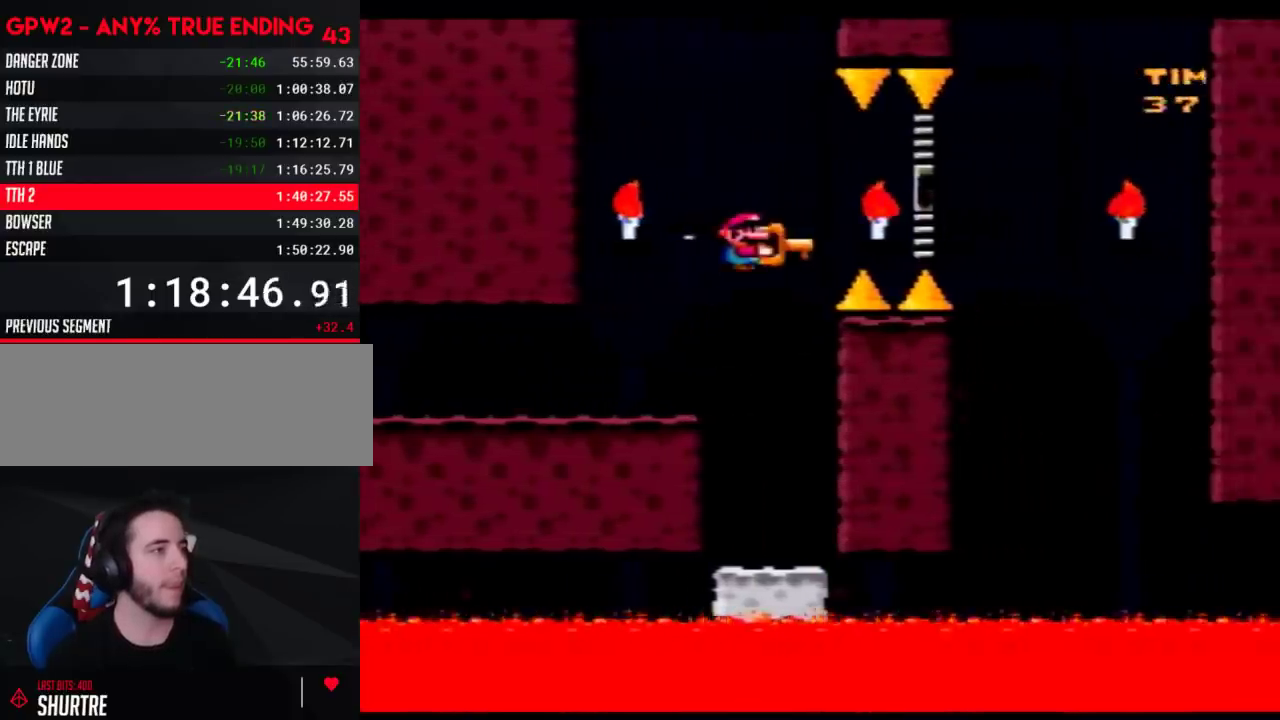
{"buttons": ["B", "Y", "DPAD_RIGHT"], "events": [[117, "B", "up"], [250, "B", "down"]]}
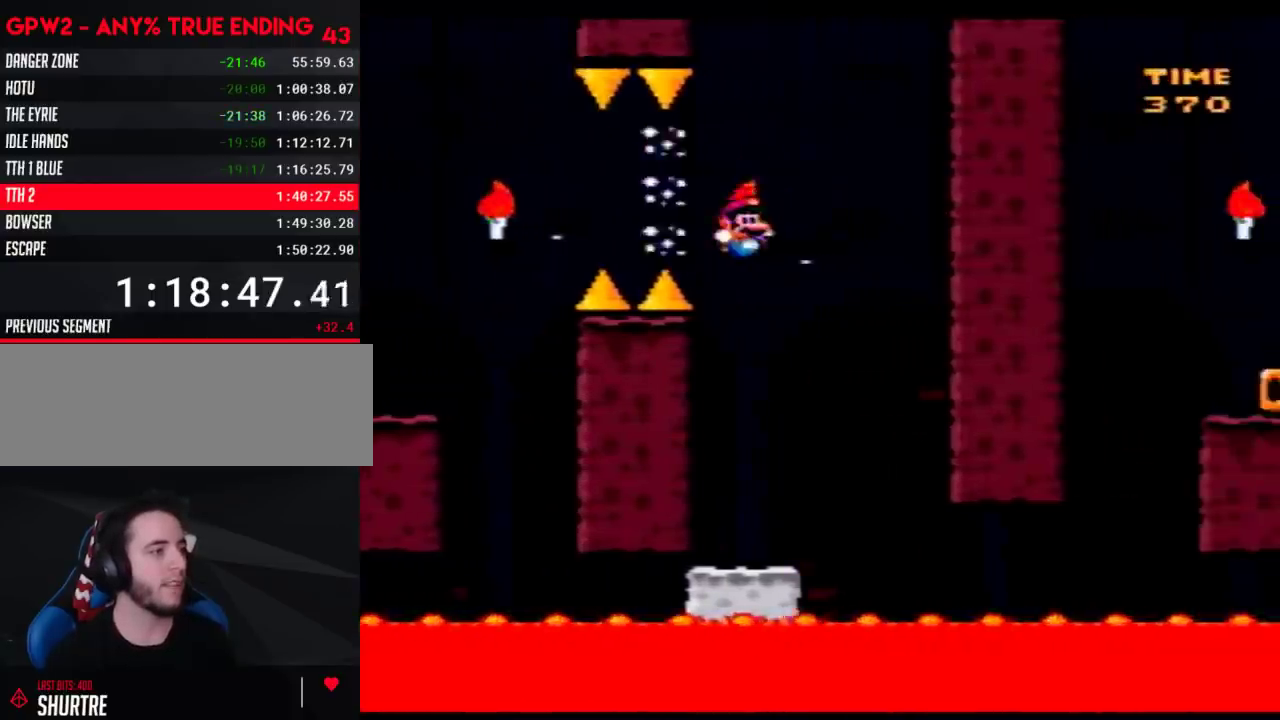
{"buttons": ["Y"], "events": [[67, "B", "up"], [150, "DPAD_LEFT", "down"], [150, "DPAD_RIGHT", "up"], [283, "DPAD_LEFT", "up"], [283, "DPAD_RIGHT", "down"], [367, "DPAD_RIGHT", "up"]]}
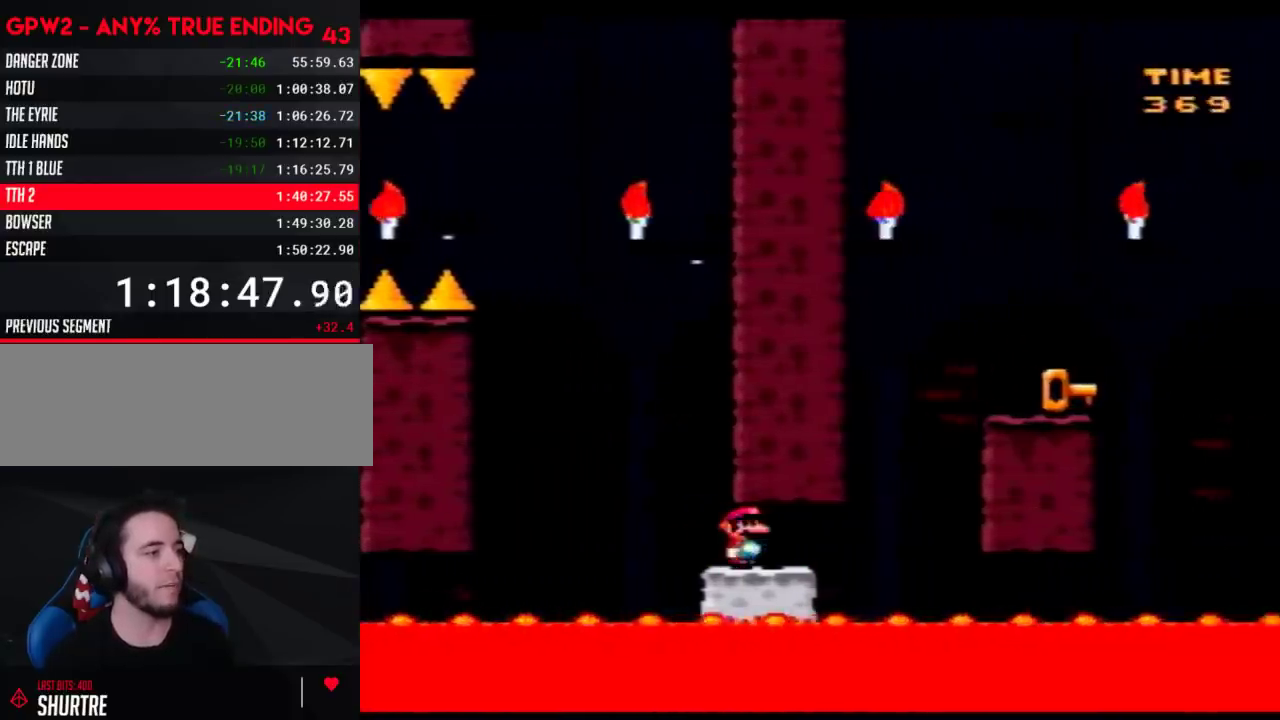
{"buttons": ["Y", "DPAD_RIGHT"], "events": [[50, "DPAD_RIGHT", "down"], [183, "B", "down"], [250, "DPAD_RIGHT", "up"], [333, "DPAD_RIGHT", "down"], [467, "B", "up"]]}
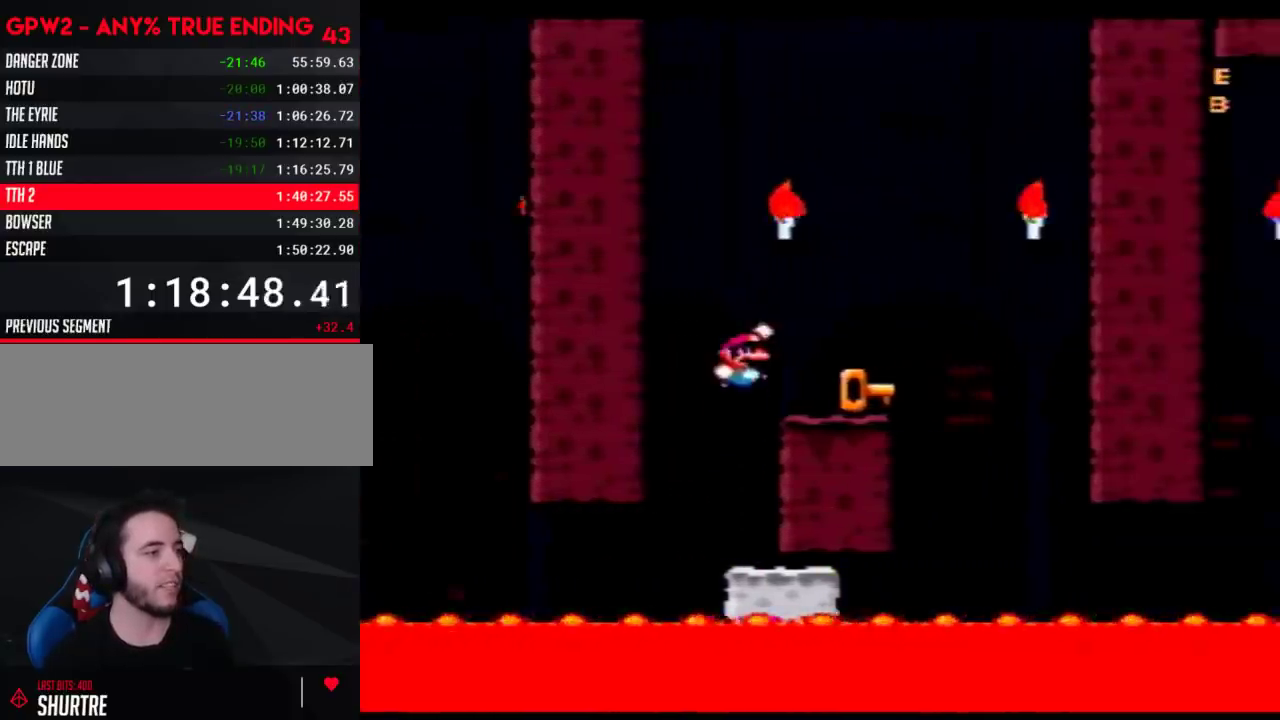
{"buttons": ["Y"], "events": [[400, "DPAD_RIGHT", "up"], [433, "DPAD_LEFT", "down"], [500, "DPAD_LEFT", "up"]]}
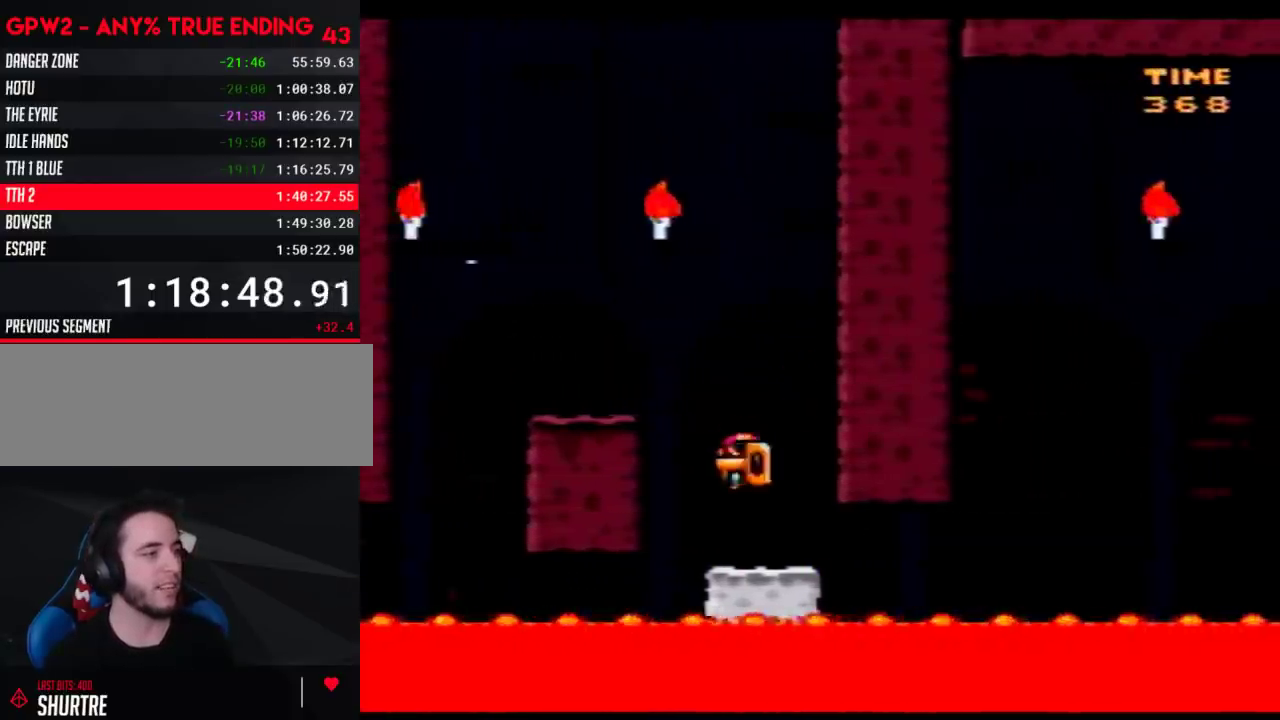
{"buttons": ["Y"], "events": [[33, "DPAD_RIGHT", "down"], [117, "DPAD_RIGHT", "up"], [367, "DPAD_LEFT", "down"], [500, "DPAD_LEFT", "up"]]}
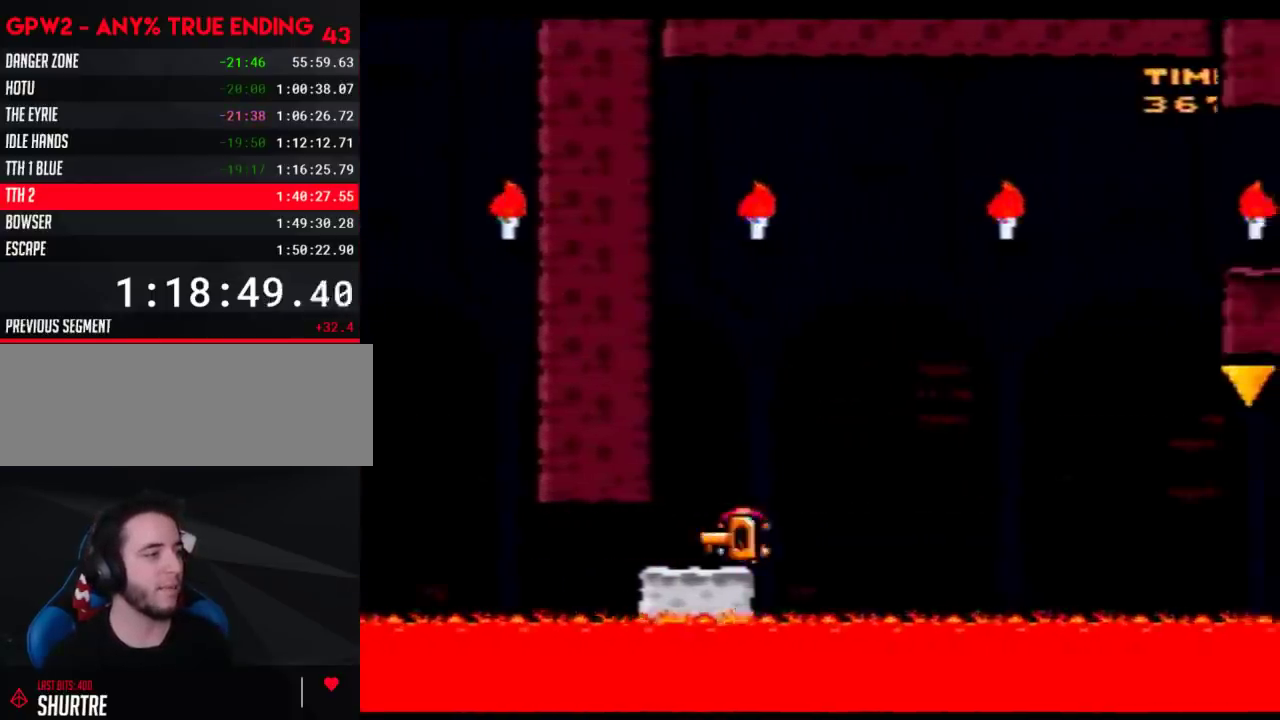
{"buttons": ["DPAD_UP"], "events": [[50, "DPAD_RIGHT", "down"], [133, "DPAD_RIGHT", "up"], [467, "DPAD_UP", "down"], [483, "Y", "up"]]}
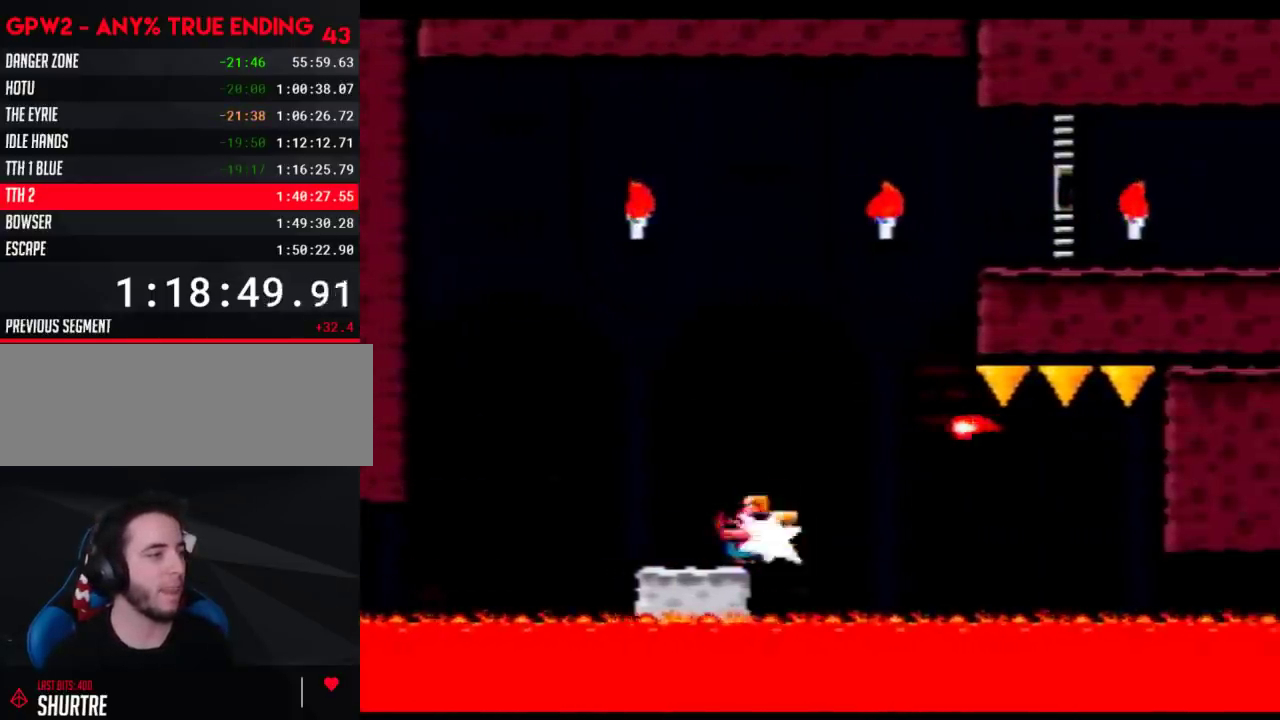
{"buttons": ["A", "Y", "DPAD_RIGHT"], "events": [[67, "DPAD_UP", "up"], [67, "Y", "down"], [117, "DPAD_LEFT", "down"], [217, "A", "down"], [433, "DPAD_LEFT", "up"], [433, "DPAD_RIGHT", "down"]]}